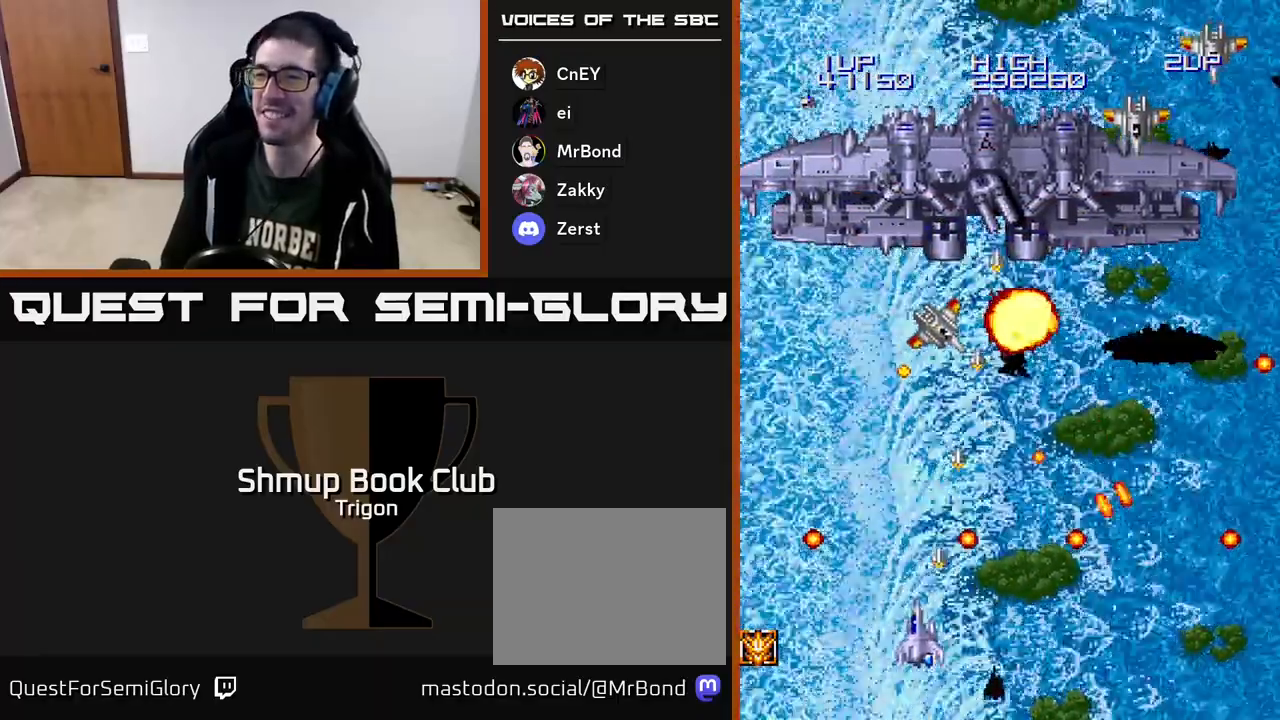
Gameplay with a controller (Xbox layout); each line is a JSON object with the inputs held at the frame after it. "events" lists button and stick changes between this image and that frame as [ms after this image, input, new state], when the widget could be followed in between. Not read: left_stick.
{"buttons": ["A", "DPAD_RIGHT"], "right_stick": "center", "events": [[33, "DPAD_UP", "down"], [250, "DPAD_LEFT", "up"], [433, "DPAD_UP", "up"], [483, "DPAD_RIGHT", "down"]]}
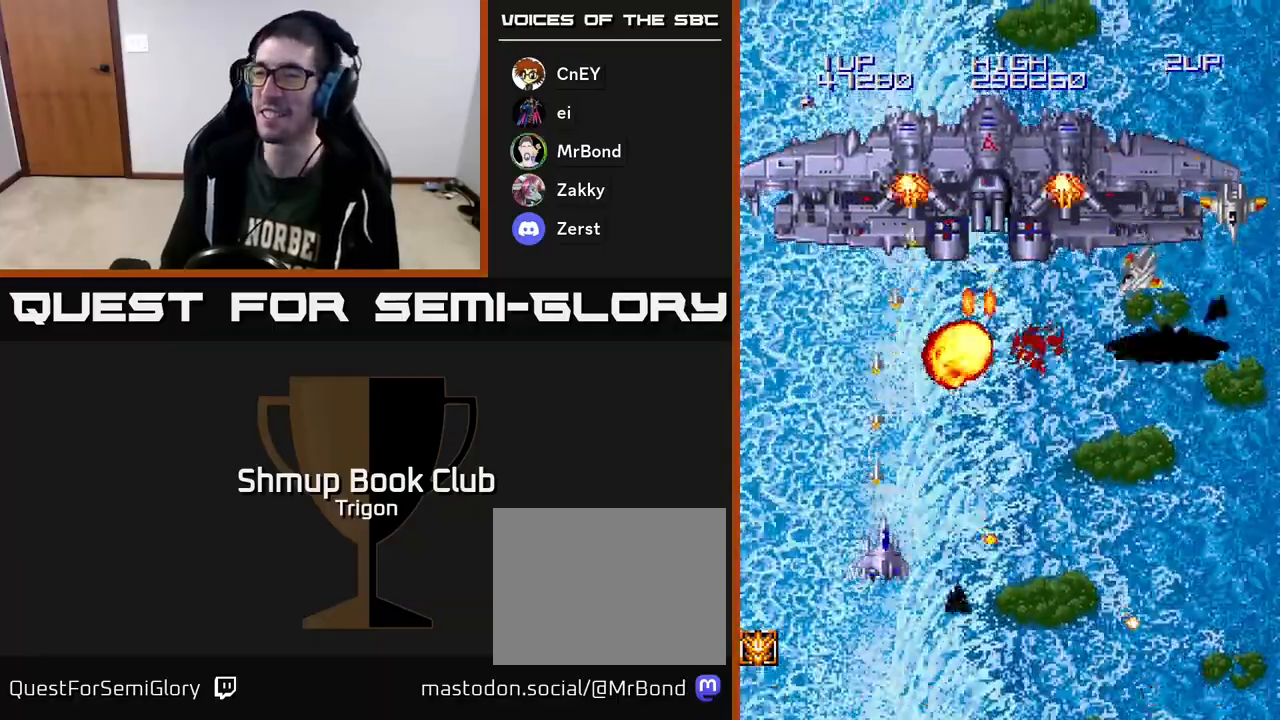
{"buttons": ["A", "DPAD_DOWN", "DPAD_RIGHT"], "right_stick": "center", "events": [[67, "DPAD_RIGHT", "up"], [67, "DPAD_UP", "down"], [167, "DPAD_RIGHT", "down"], [167, "DPAD_UP", "up"], [233, "DPAD_DOWN", "down"]]}
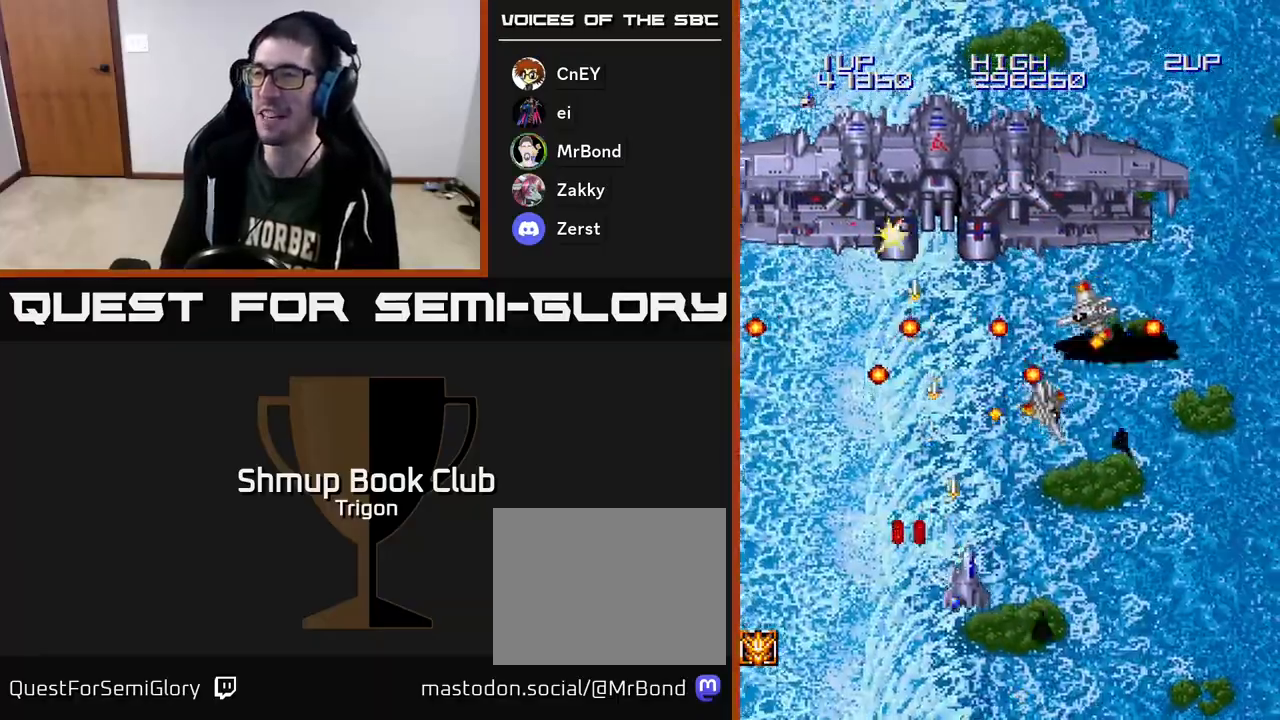
{"buttons": ["A", "DPAD_RIGHT"], "right_stick": "center", "events": [[300, "DPAD_DOWN", "up"]]}
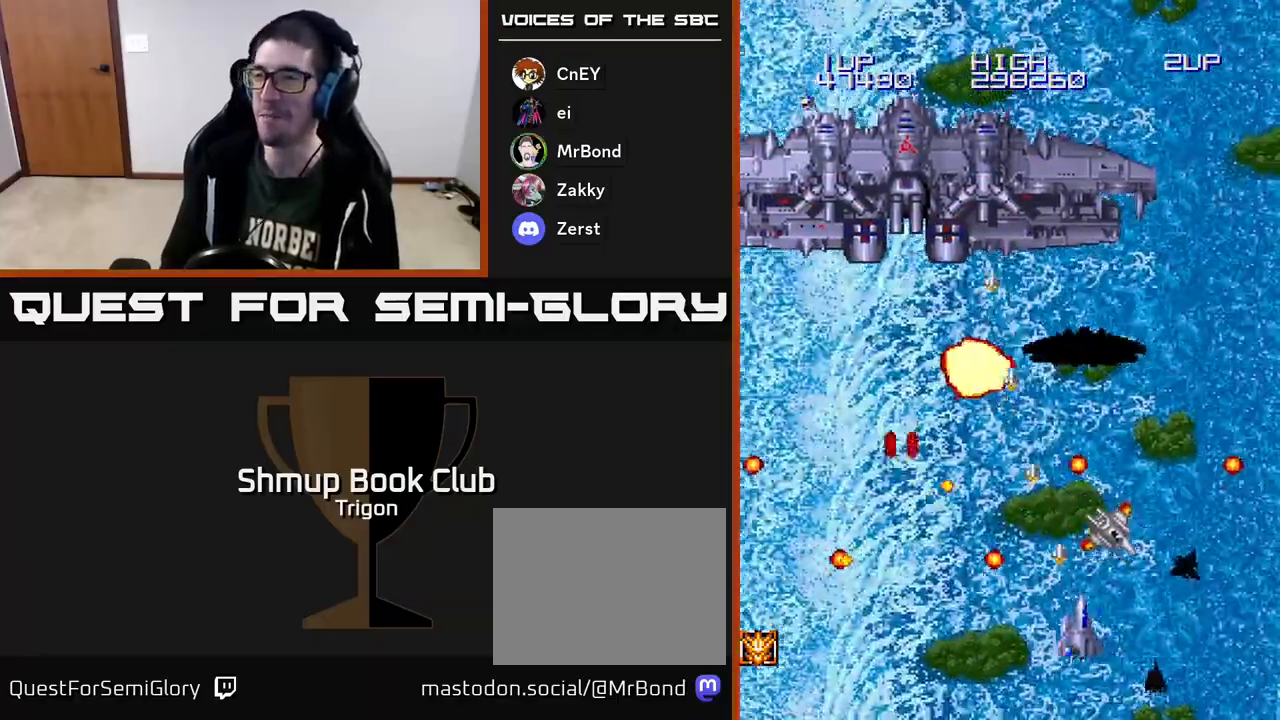
{"buttons": ["A", "DPAD_UP", "DPAD_LEFT"], "right_stick": "center", "events": [[17, "DPAD_DOWN", "down"], [183, "DPAD_RIGHT", "up"], [233, "DPAD_LEFT", "down"], [267, "DPAD_DOWN", "up"], [333, "DPAD_UP", "down"]]}
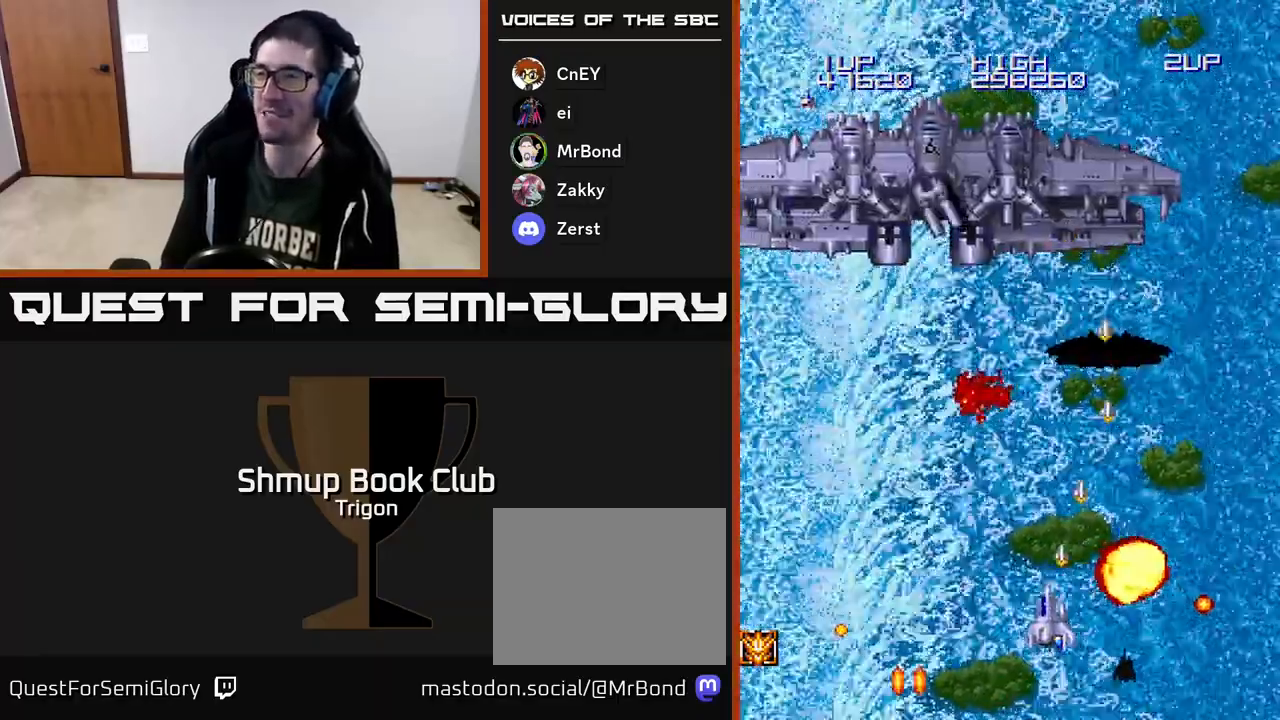
{"buttons": ["A", "DPAD_LEFT"], "right_stick": "center", "events": [[100, "DPAD_UP", "up"]]}
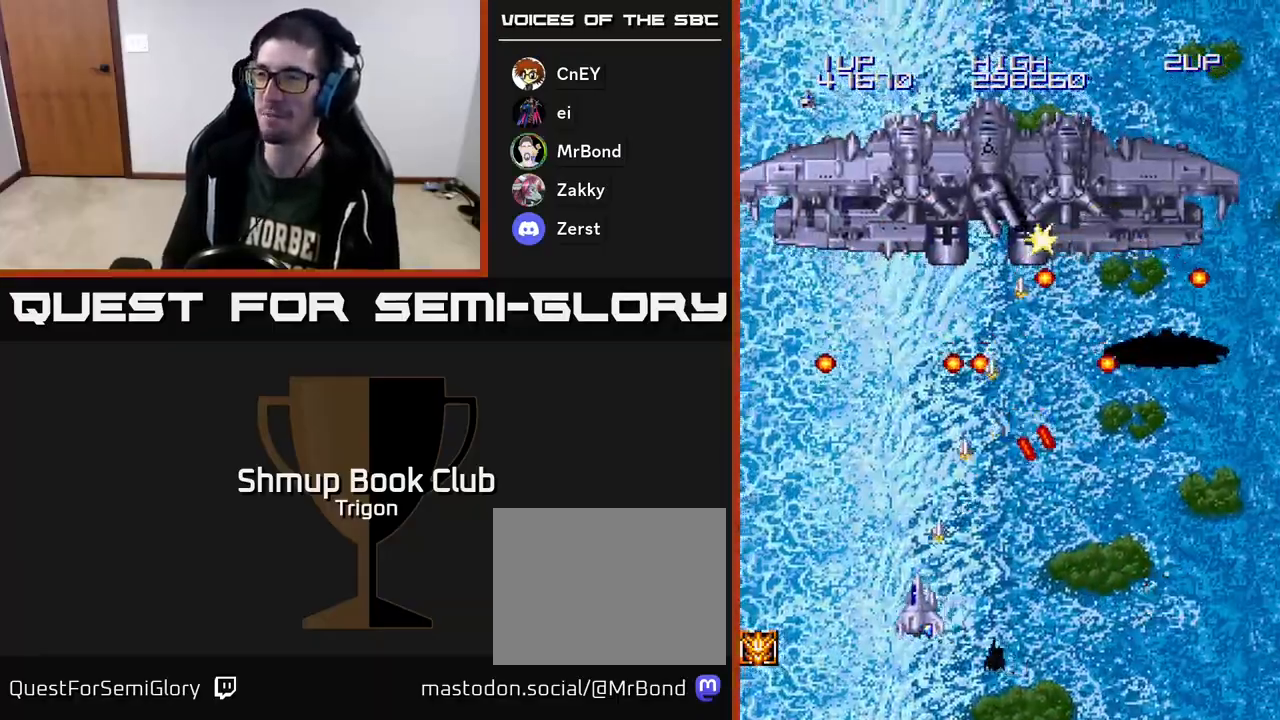
{"buttons": ["A", "DPAD_UP"], "right_stick": "center", "events": [[100, "DPAD_LEFT", "up"], [250, "DPAD_UP", "down"], [300, "DPAD_LEFT", "down"], [417, "DPAD_LEFT", "up"]]}
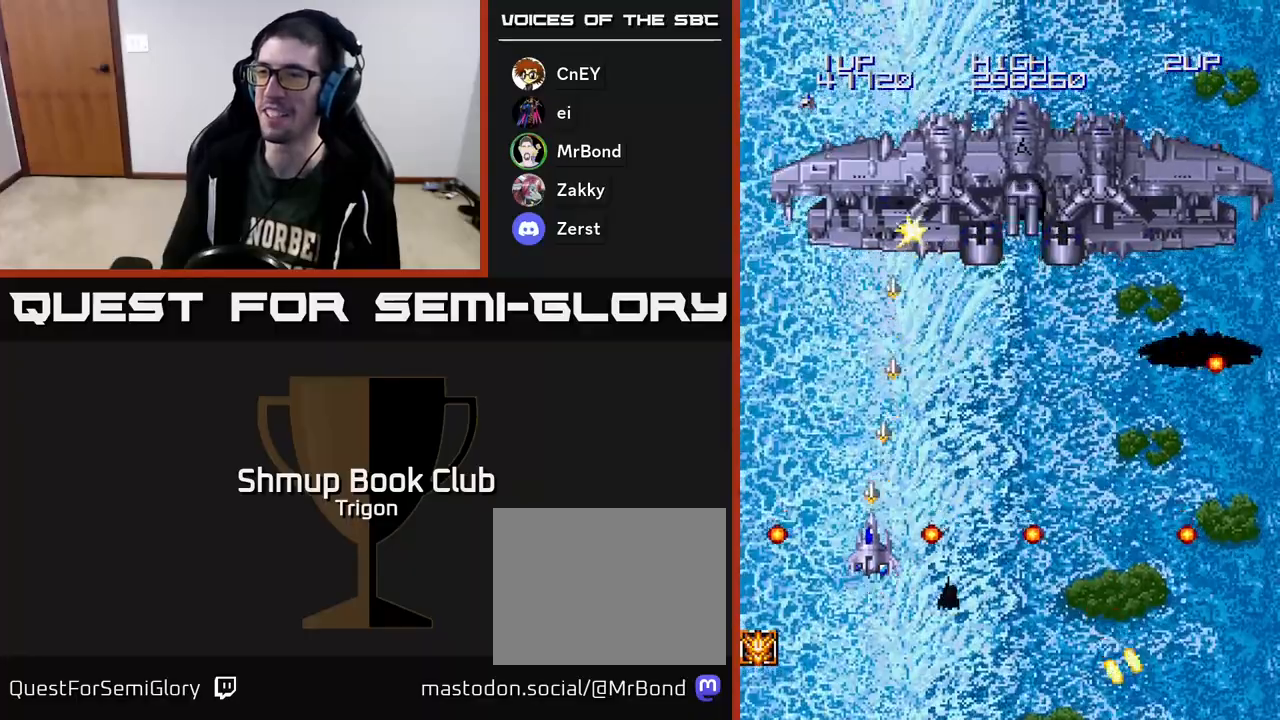
{"buttons": ["A", "DPAD_DOWN", "DPAD_RIGHT"], "right_stick": "center", "events": [[183, "DPAD_UP", "up"], [200, "DPAD_RIGHT", "down"], [233, "DPAD_DOWN", "down"]]}
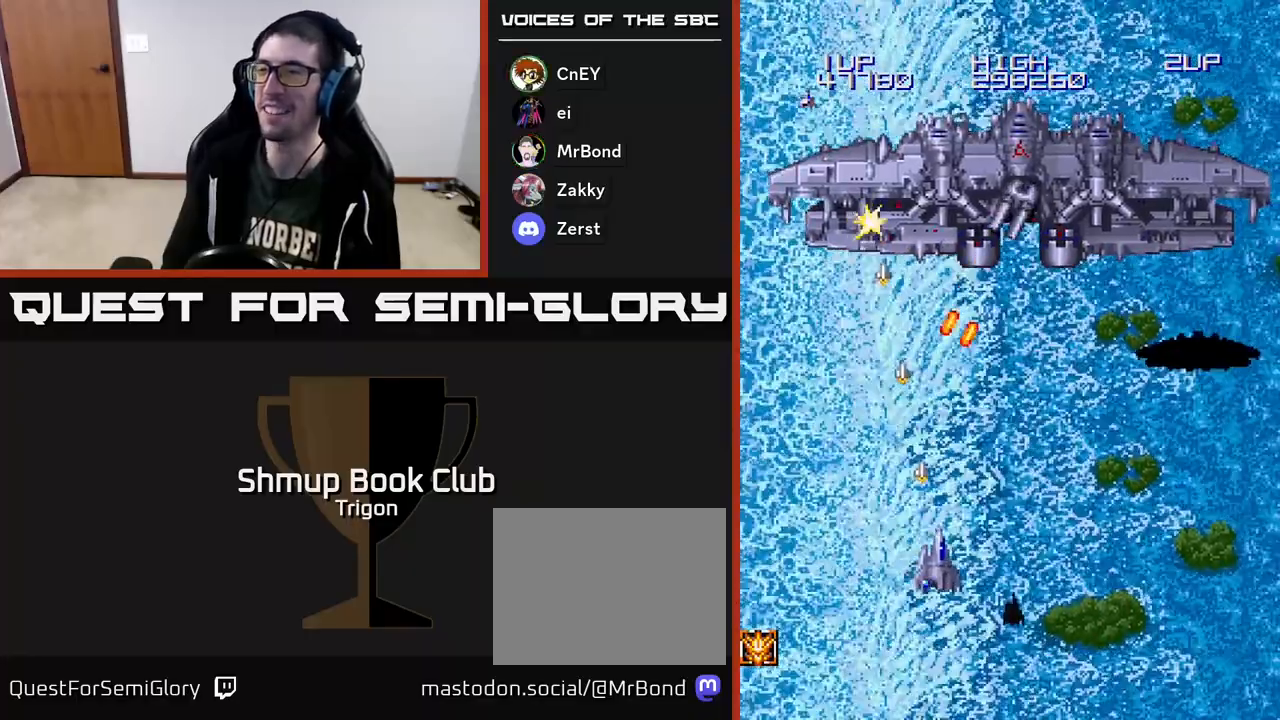
{"buttons": ["A", "DPAD_RIGHT"], "right_stick": "center", "events": [[267, "DPAD_DOWN", "up"]]}
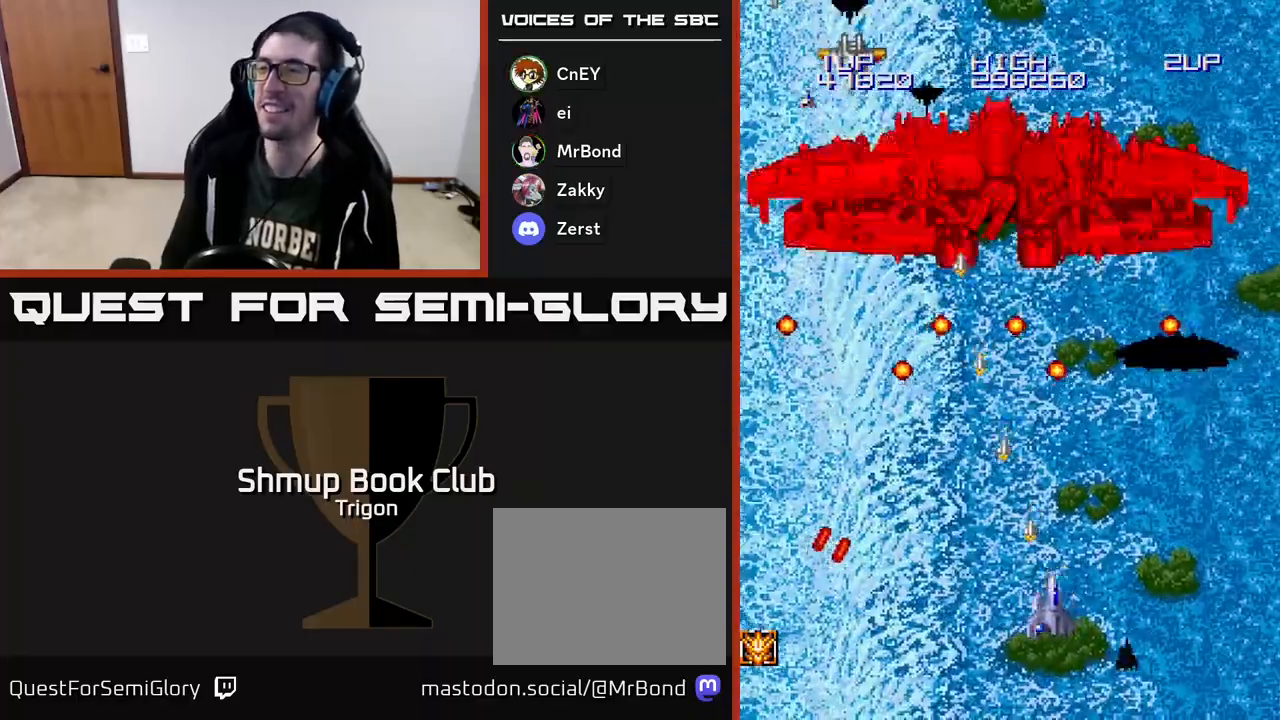
{"buttons": ["A", "DPAD_UP", "DPAD_LEFT"], "right_stick": "center", "events": [[317, "DPAD_RIGHT", "up"], [317, "DPAD_UP", "down"], [417, "DPAD_LEFT", "down"]]}
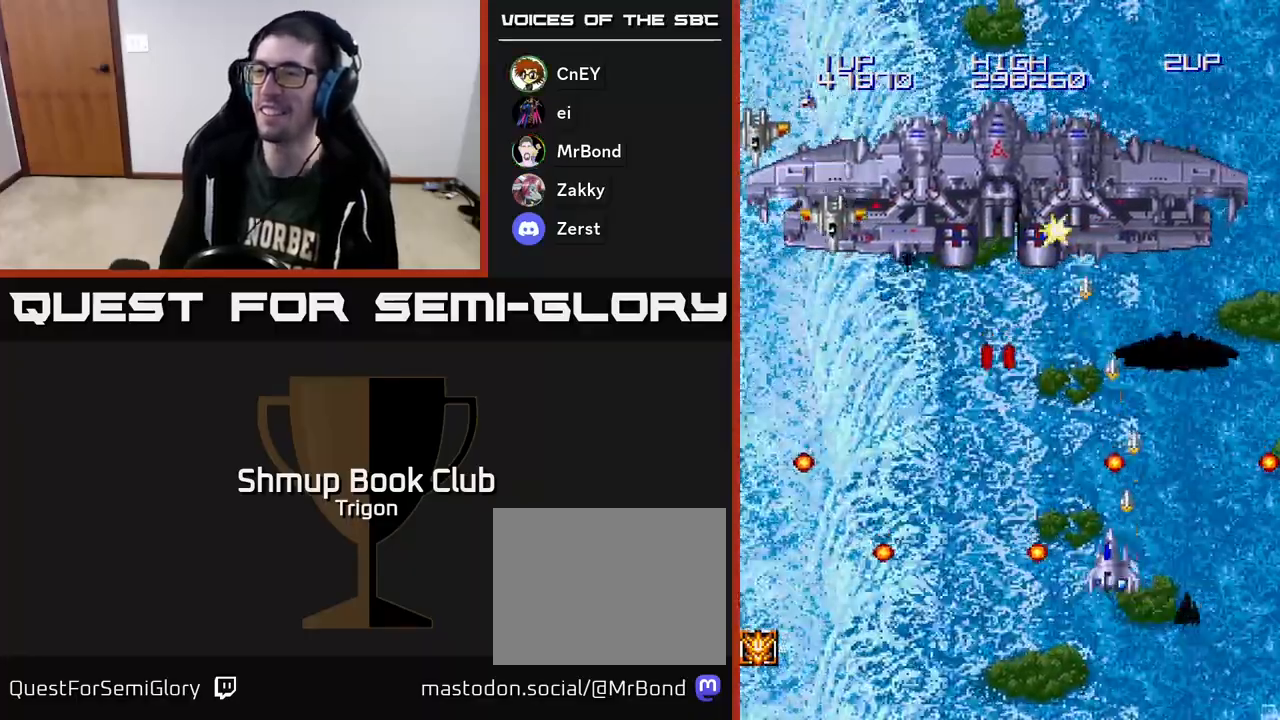
{"buttons": ["A", "DPAD_UP", "DPAD_LEFT"], "right_stick": "center", "events": [[117, "DPAD_UP", "up"], [217, "DPAD_DOWN", "down"], [217, "DPAD_LEFT", "up"], [250, "DPAD_RIGHT", "down"], [283, "DPAD_DOWN", "up"], [417, "DPAD_RIGHT", "up"], [433, "DPAD_UP", "down"], [450, "DPAD_LEFT", "down"]]}
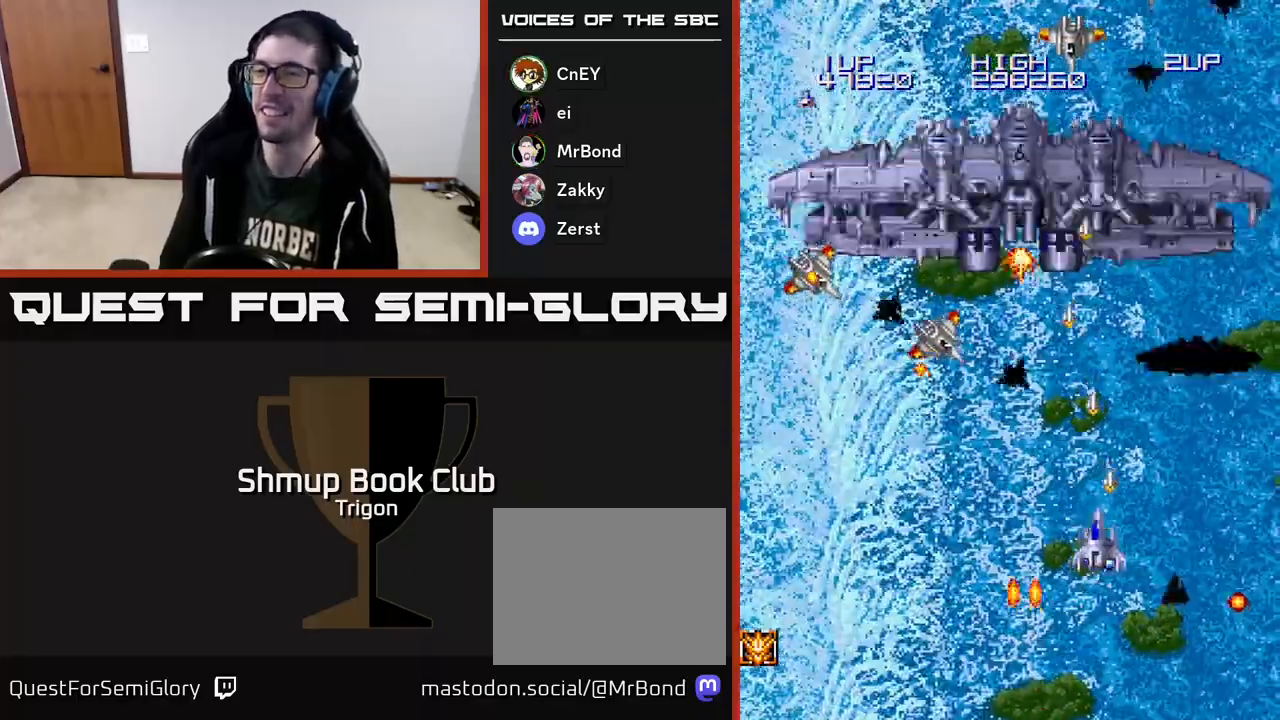
{"buttons": ["A", "DPAD_DOWN", "DPAD_LEFT"], "right_stick": "center", "events": [[50, "DPAD_UP", "up"], [167, "DPAD_DOWN", "down"]]}
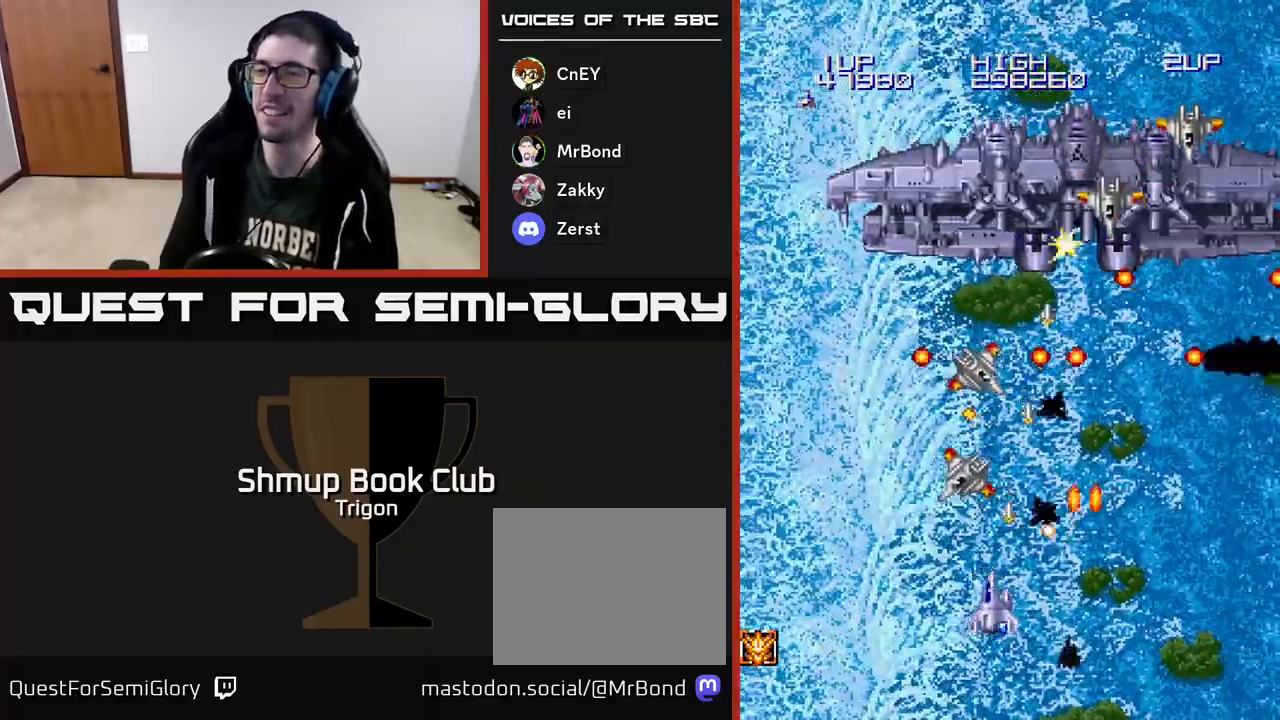
{"buttons": ["A", "DPAD_DOWN", "DPAD_RIGHT"], "right_stick": "center", "events": [[100, "DPAD_DOWN", "up"], [433, "DPAD_DOWN", "down"], [450, "DPAD_LEFT", "up"], [467, "DPAD_RIGHT", "down"]]}
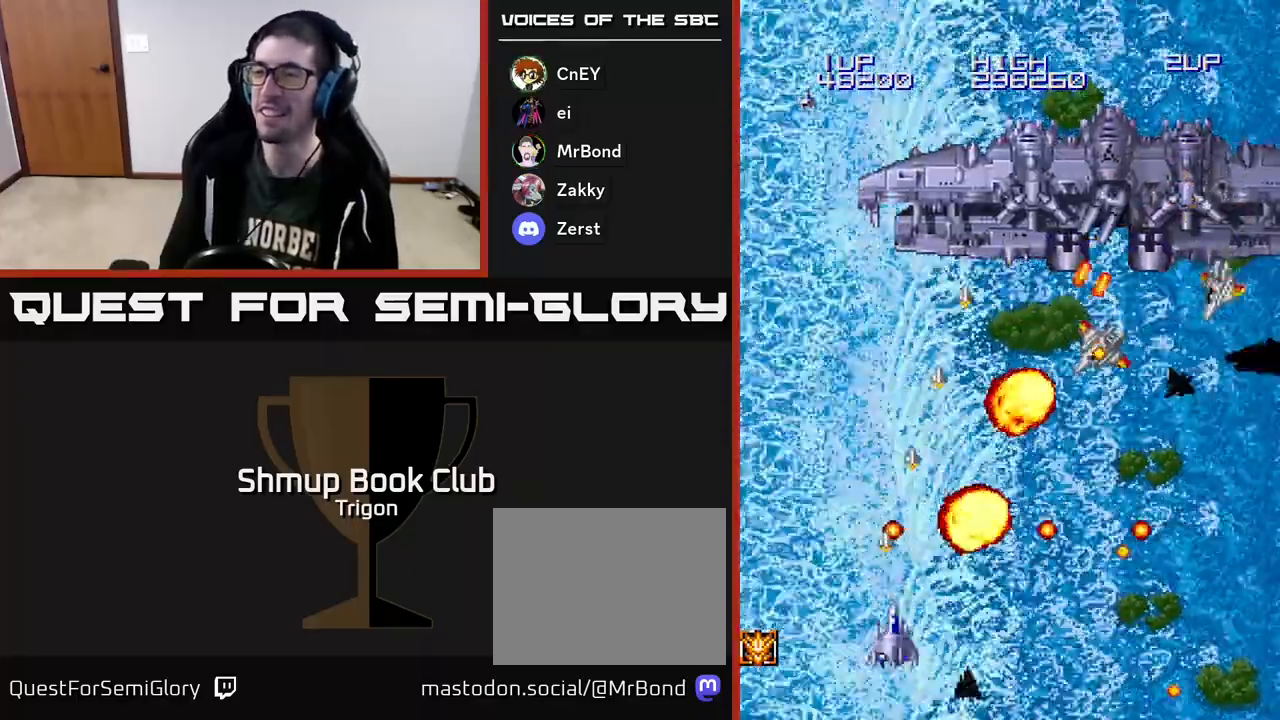
{"buttons": ["A", "DPAD_DOWN"], "right_stick": "center"}
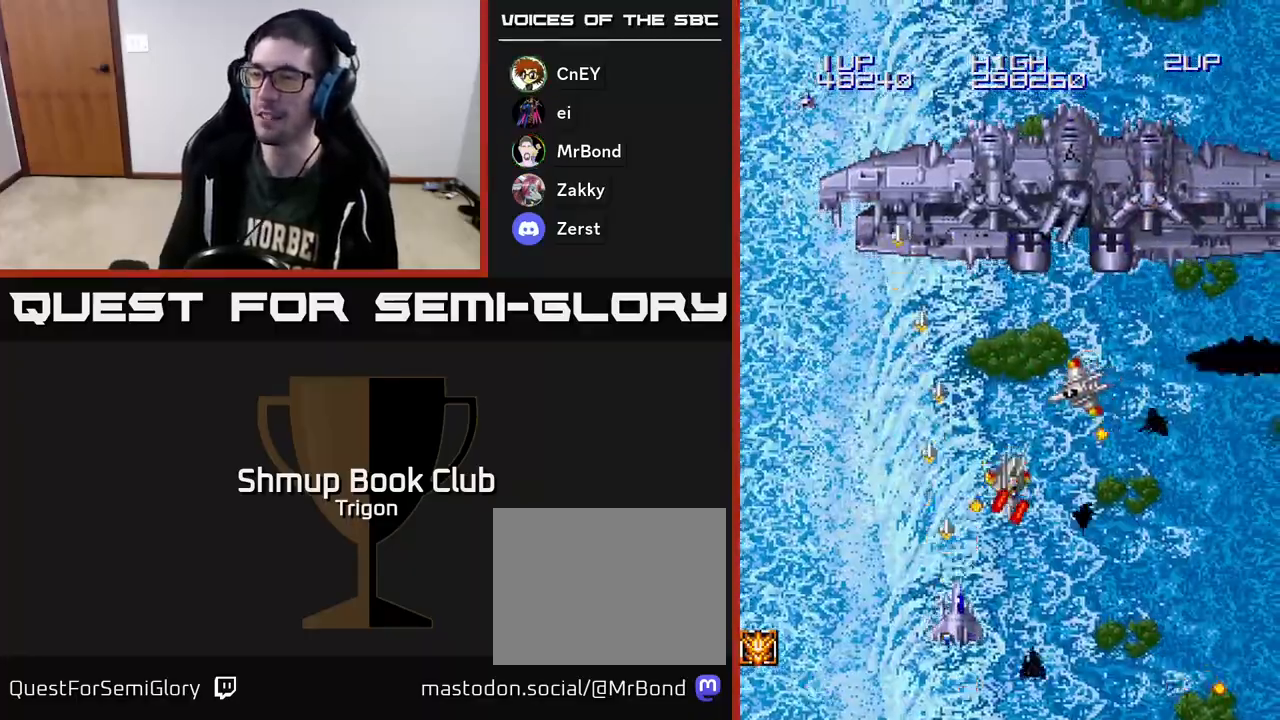
{"buttons": ["A", "DPAD_RIGHT"], "right_stick": "center", "events": [[33, "DPAD_LEFT", "down"], [83, "DPAD_DOWN", "up"], [283, "DPAD_UP", "down"], [367, "DPAD_LEFT", "up"], [467, "DPAD_RIGHT", "down"], [500, "DPAD_UP", "up"]]}
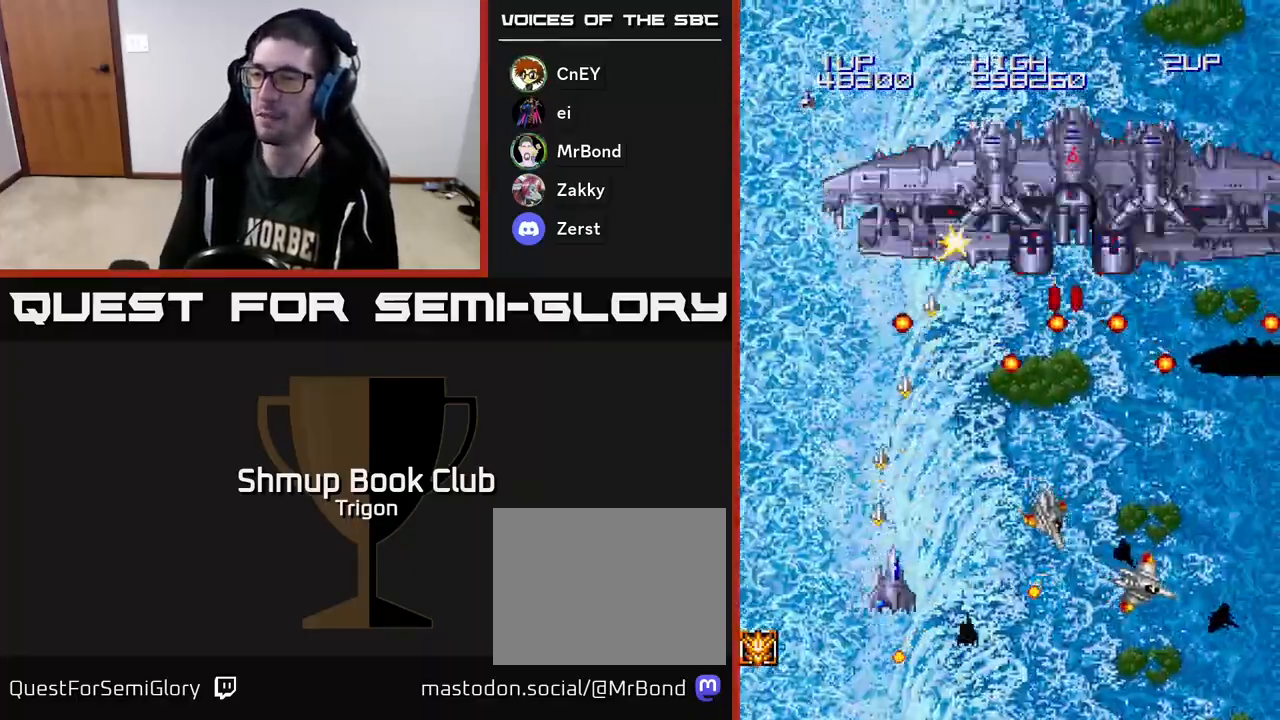
{"buttons": ["A", "DPAD_DOWN", "DPAD_LEFT"], "right_stick": "center"}
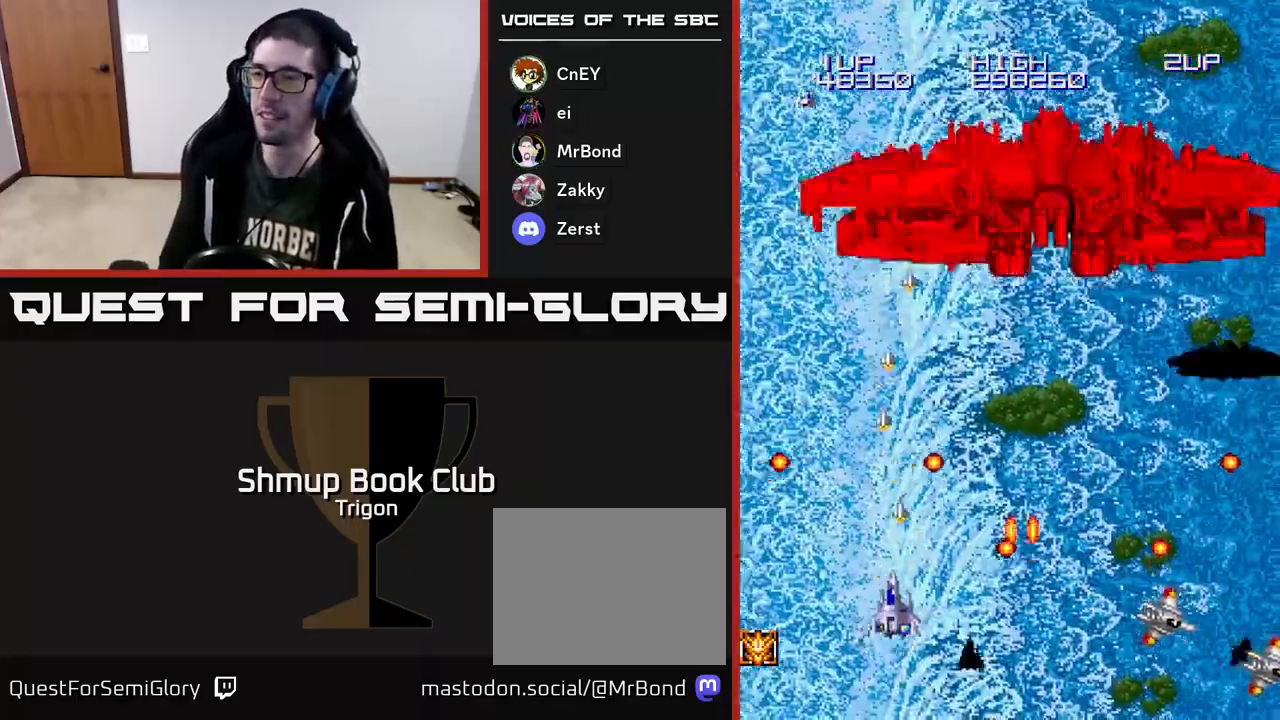
{"buttons": ["A", "DPAD_UP", "DPAD_RIGHT"], "right_stick": "center", "events": [[50, "DPAD_LEFT", "up"], [83, "DPAD_DOWN", "up"], [217, "DPAD_RIGHT", "down"], [333, "DPAD_UP", "down"], [400, "DPAD_RIGHT", "up"], [450, "DPAD_RIGHT", "down"]]}
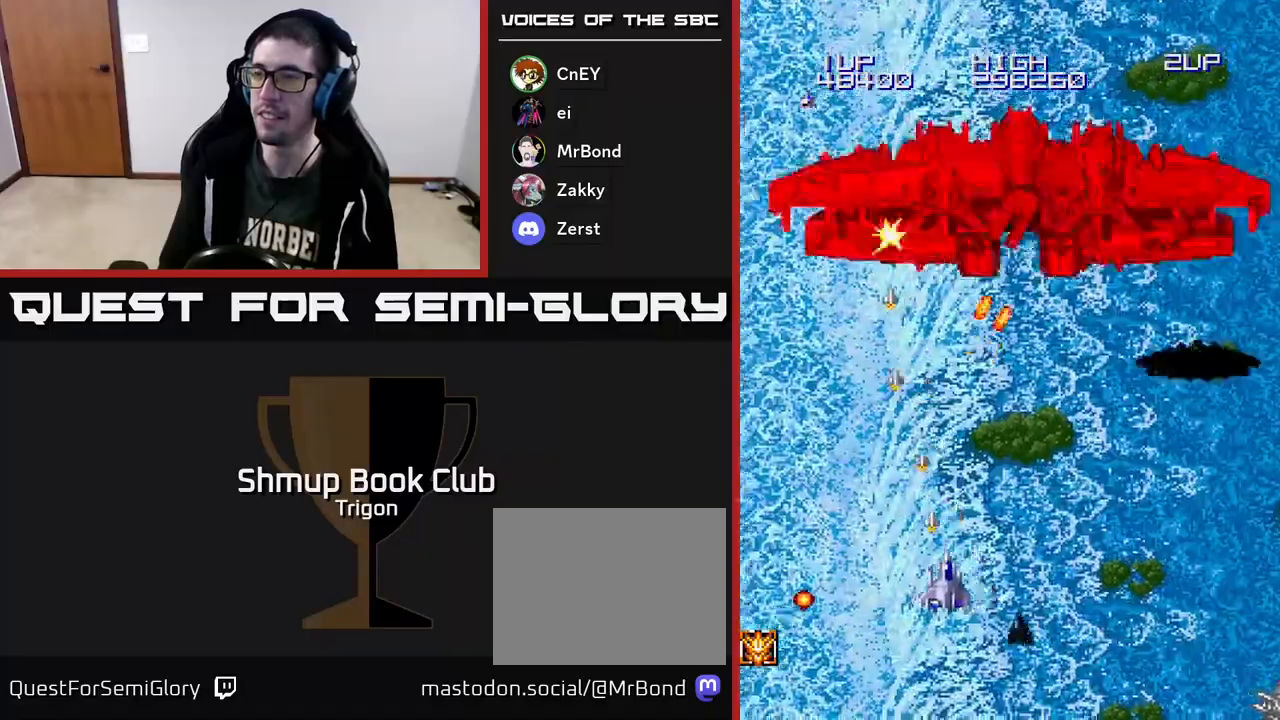
{"buttons": ["A", "DPAD_DOWN", "DPAD_RIGHT"], "right_stick": "center", "events": [[33, "DPAD_UP", "up"], [150, "DPAD_DOWN", "down"]]}
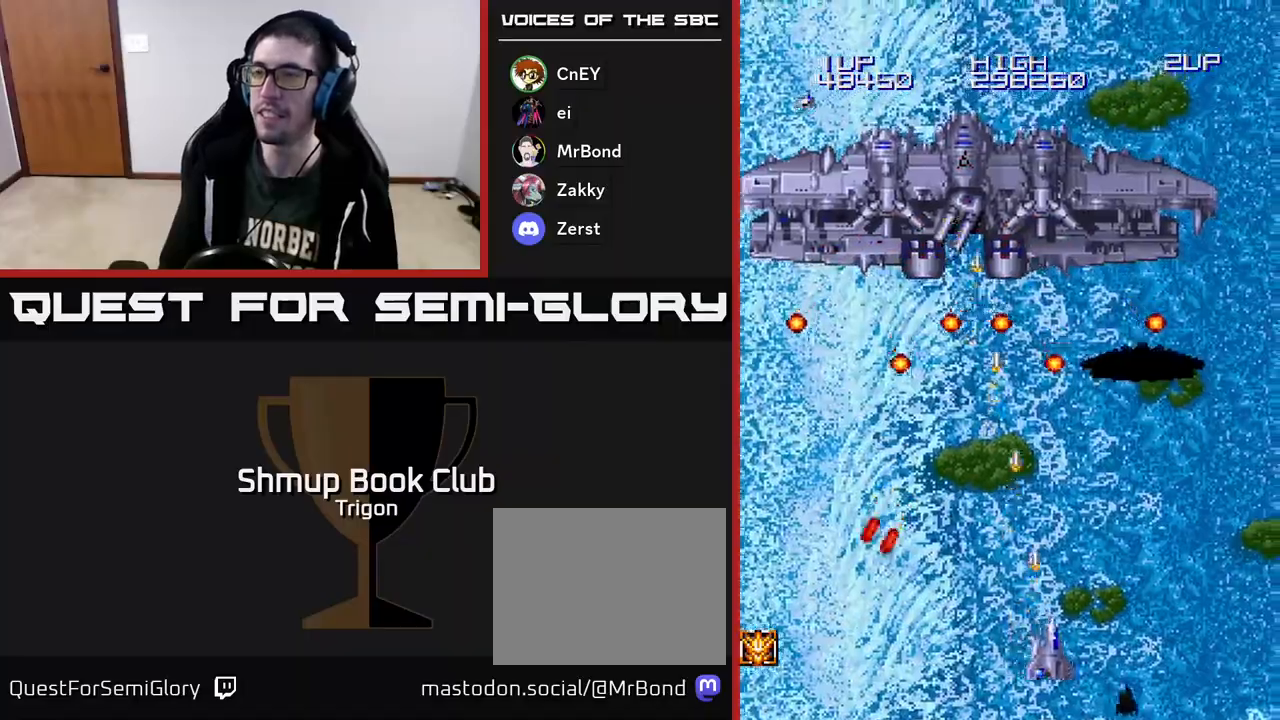
{"buttons": ["A", "DPAD_UP"], "right_stick": "center", "events": [[83, "DPAD_DOWN", "up"], [83, "DPAD_RIGHT", "up"], [133, "DPAD_LEFT", "down"], [283, "DPAD_UP", "down"], [333, "DPAD_LEFT", "up"]]}
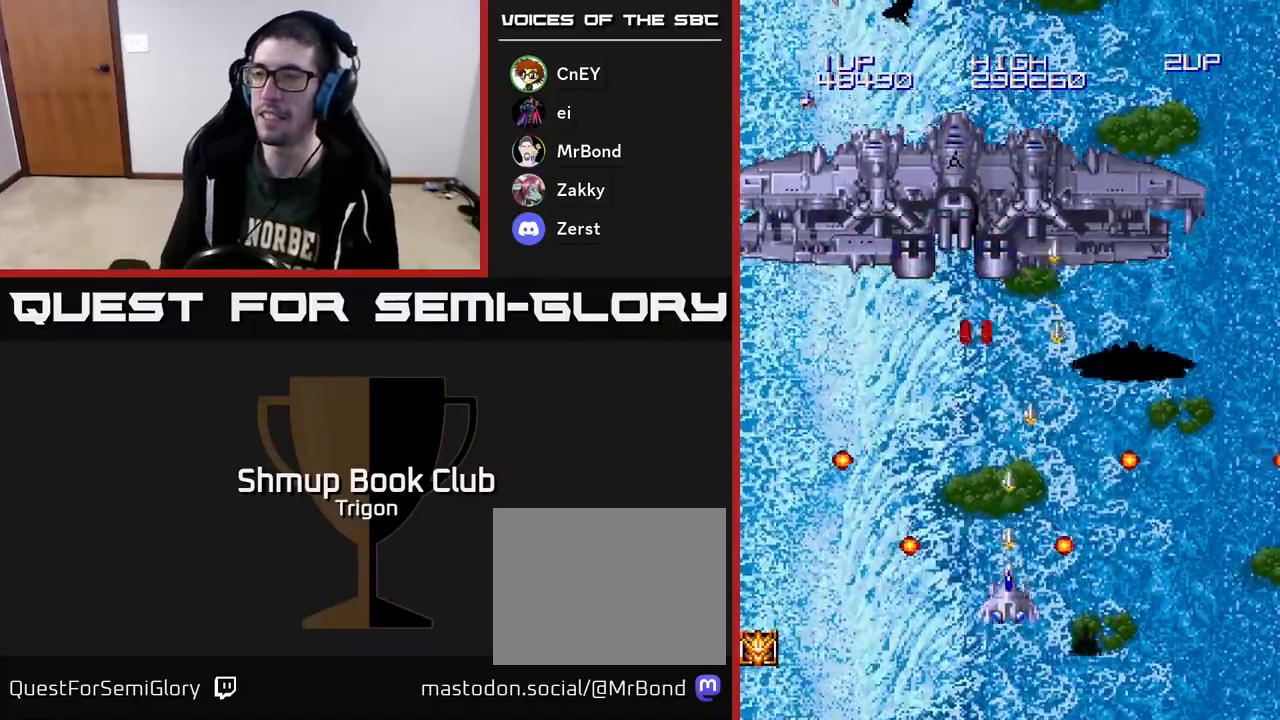
{"buttons": ["A", "DPAD_UP"], "right_stick": "center", "events": [[183, "DPAD_RIGHT", "down"], [183, "DPAD_UP", "up"], [350, "DPAD_UP", "down"], [433, "DPAD_RIGHT", "up"]]}
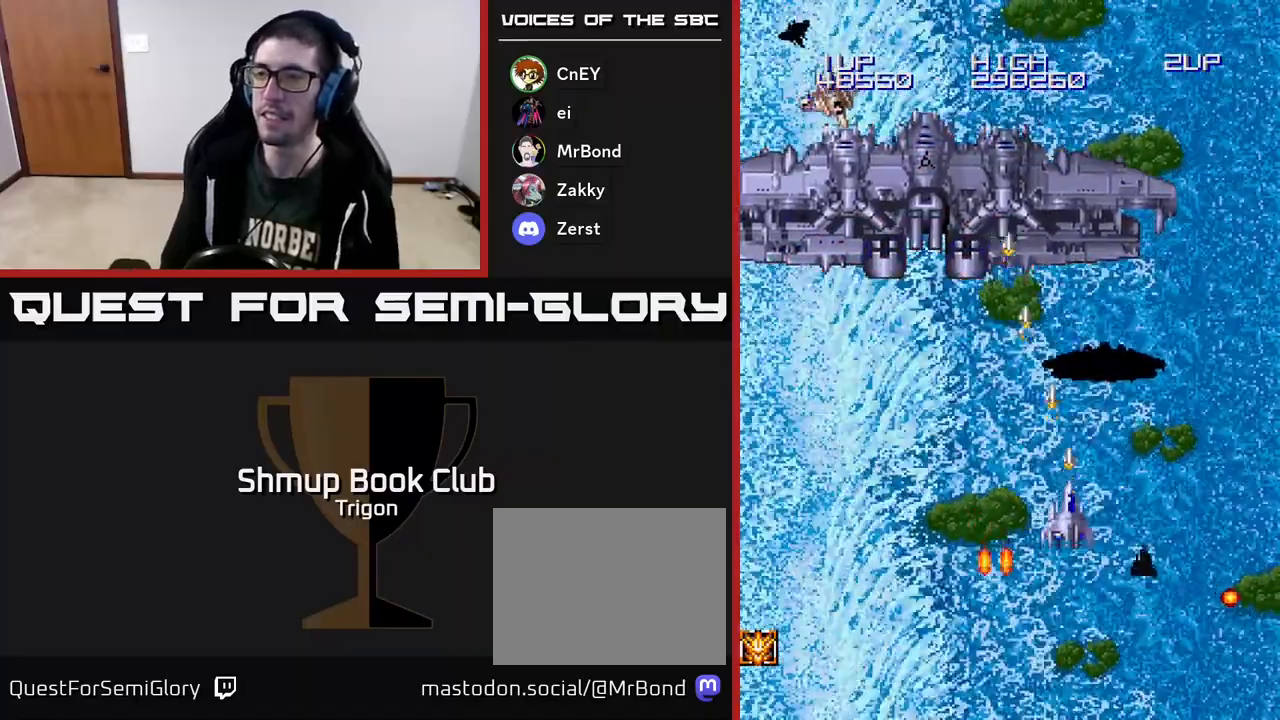
{"buttons": ["A", "DPAD_DOWN", "DPAD_LEFT"], "right_stick": "center", "events": [[33, "DPAD_LEFT", "down"], [83, "DPAD_UP", "up"], [167, "DPAD_DOWN", "down"]]}
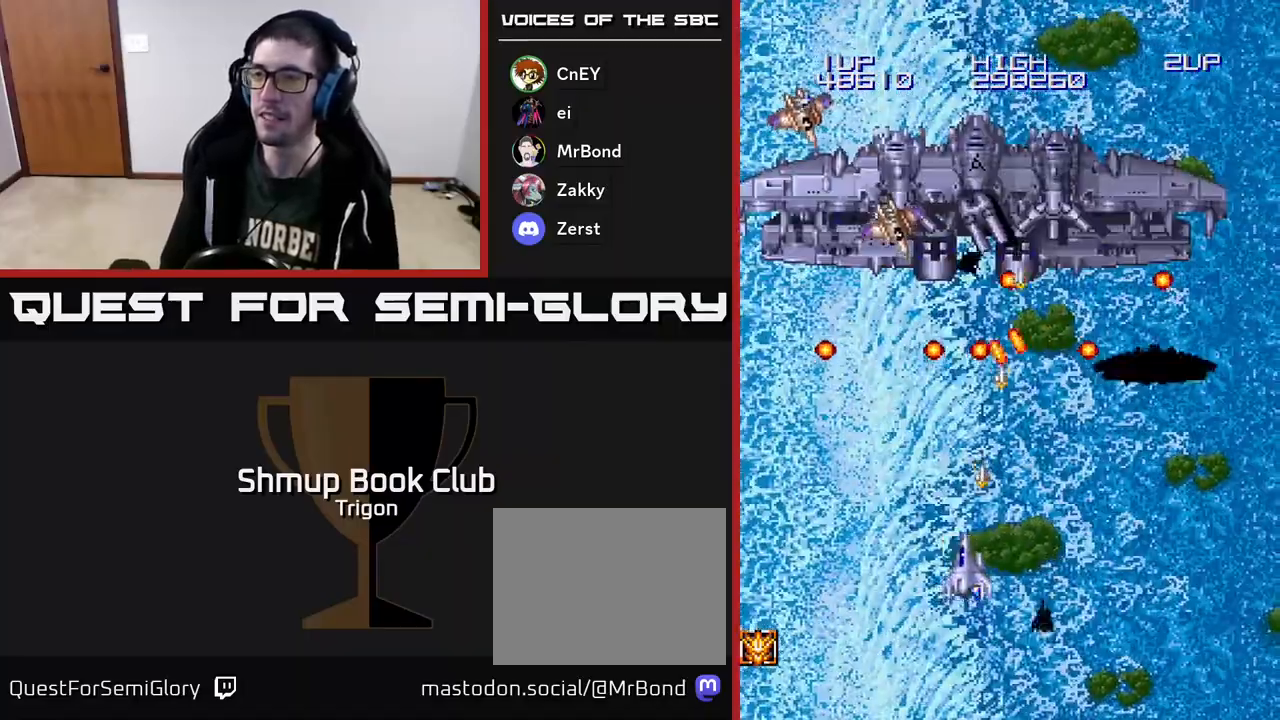
{"buttons": ["A", "DPAD_UP", "DPAD_LEFT"], "right_stick": "center", "events": [[33, "DPAD_LEFT", "up"], [200, "DPAD_LEFT", "down"], [217, "DPAD_DOWN", "up"], [417, "DPAD_UP", "down"]]}
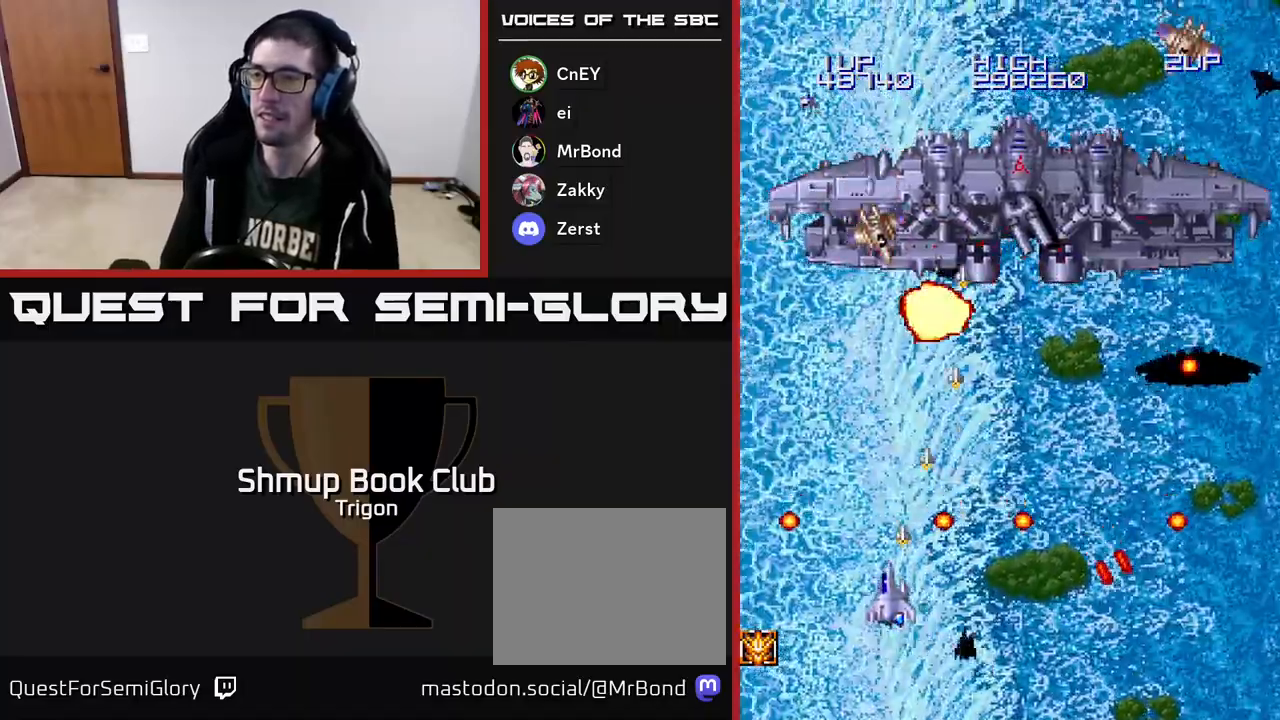
{"buttons": ["A", "DPAD_DOWN", "DPAD_RIGHT"], "right_stick": "center", "events": [[183, "DPAD_LEFT", "up"], [250, "DPAD_RIGHT", "down"], [300, "DPAD_UP", "up"], [467, "DPAD_DOWN", "down"]]}
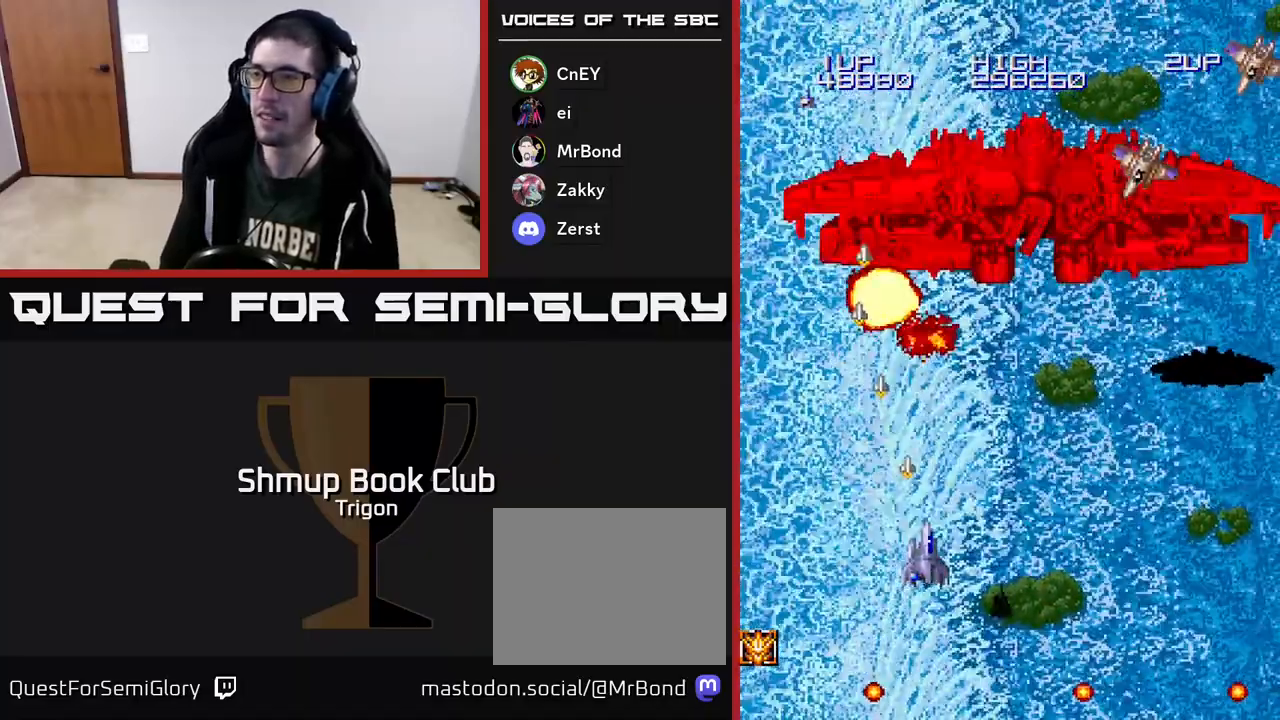
{"buttons": ["A", "DPAD_RIGHT"], "right_stick": "center", "events": [[333, "DPAD_DOWN", "up"]]}
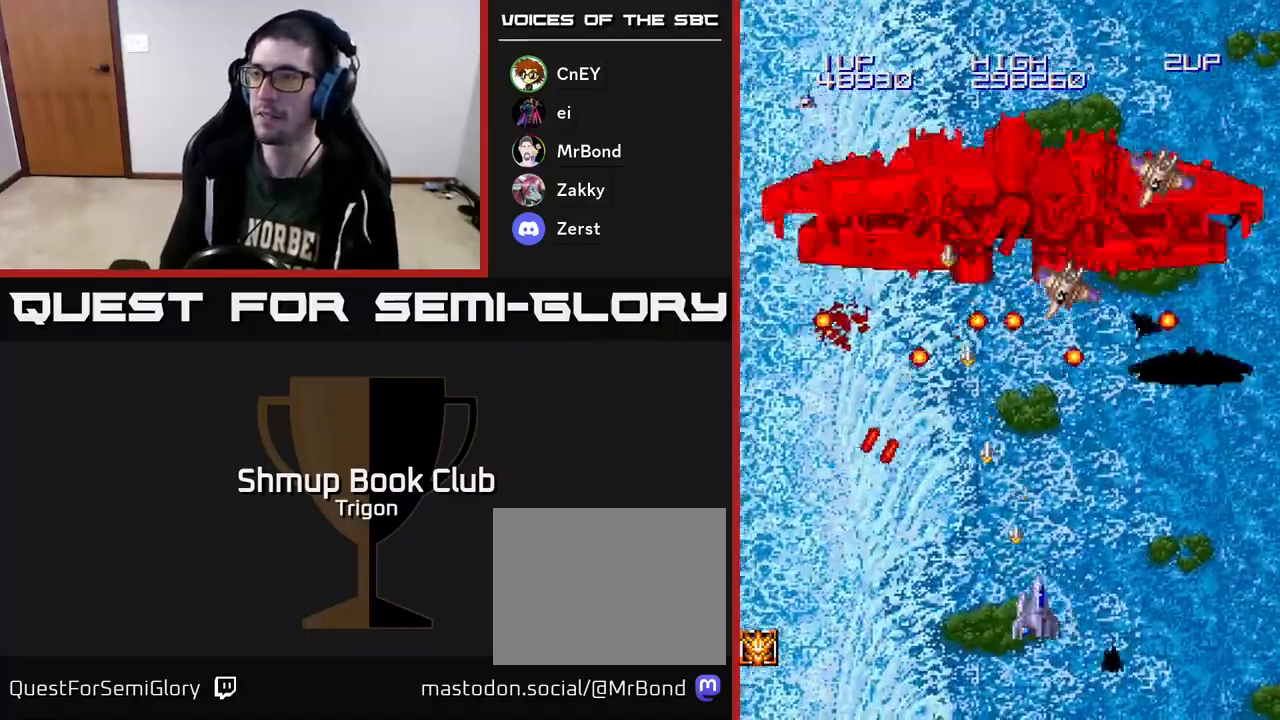
{"buttons": ["A", "DPAD_UP"], "right_stick": "center", "events": [[467, "DPAD_RIGHT", "up"], [483, "DPAD_UP", "down"]]}
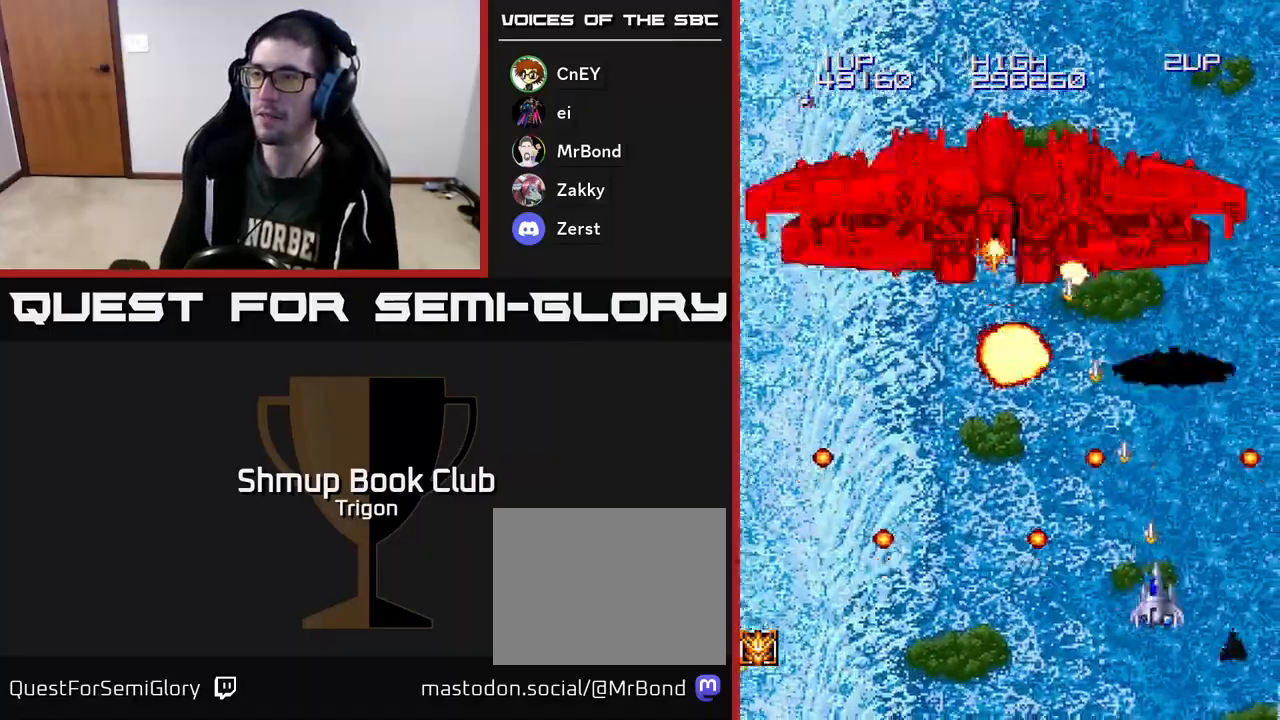
{"buttons": ["A", "DPAD_LEFT"], "right_stick": "center", "events": [[17, "DPAD_LEFT", "down"], [233, "DPAD_UP", "up"]]}
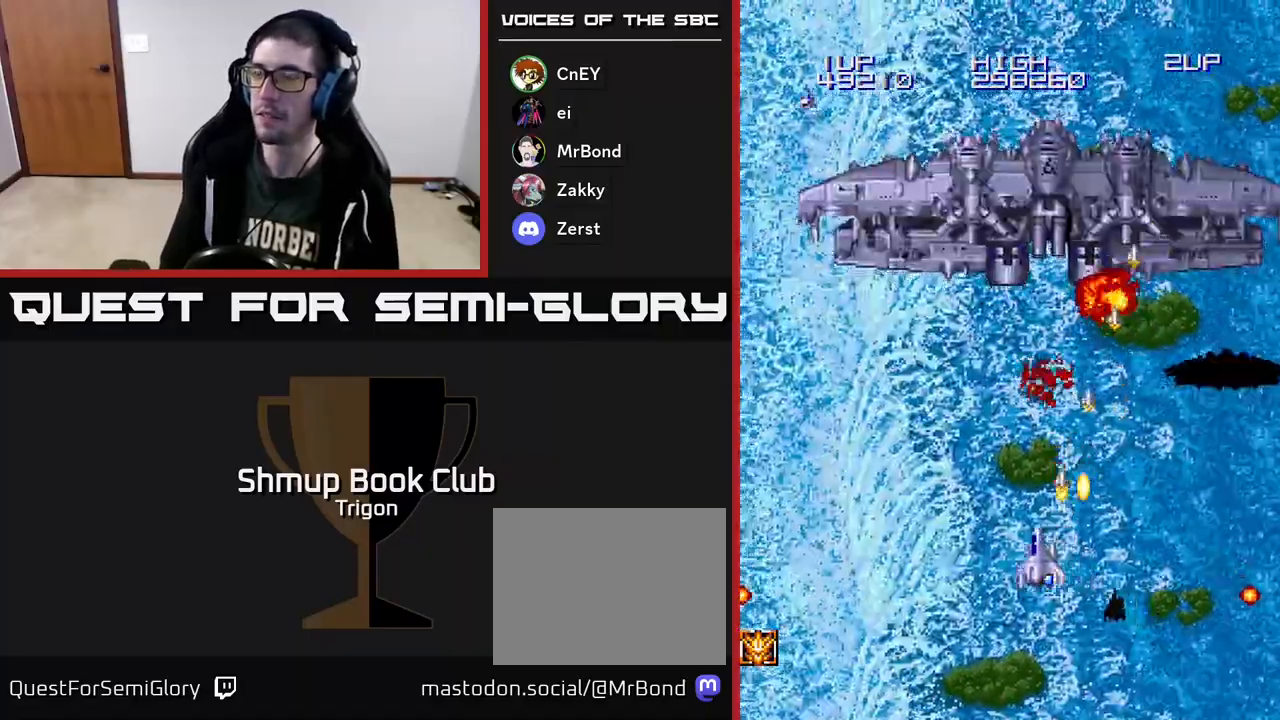
{"buttons": ["A", "DPAD_DOWN", "DPAD_RIGHT"], "right_stick": "center", "events": [[233, "DPAD_UP", "down"], [283, "DPAD_LEFT", "up"], [417, "DPAD_UP", "up"], [433, "DPAD_RIGHT", "down"], [450, "DPAD_DOWN", "down"]]}
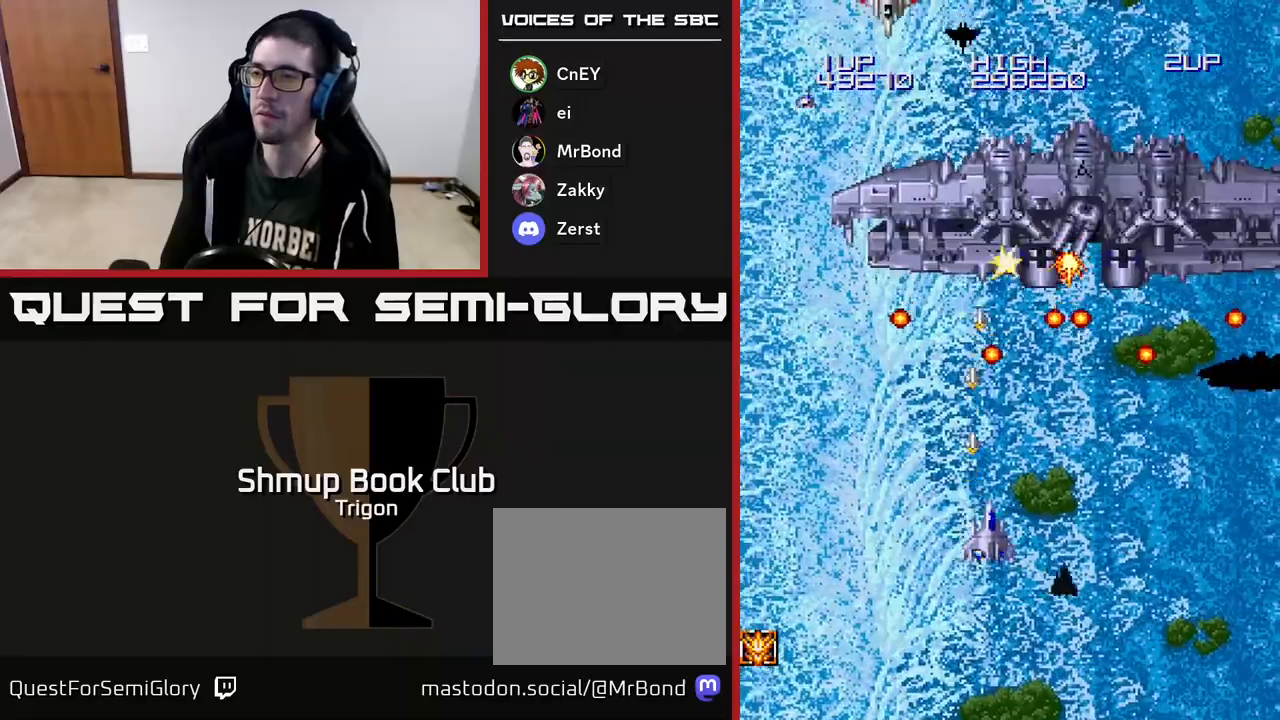
{"buttons": ["A", "DPAD_RIGHT"], "right_stick": "center", "events": [[83, "DPAD_RIGHT", "up"], [283, "DPAD_RIGHT", "down"], [383, "DPAD_DOWN", "up"], [400, "DPAD_RIGHT", "up"], [500, "DPAD_RIGHT", "down"]]}
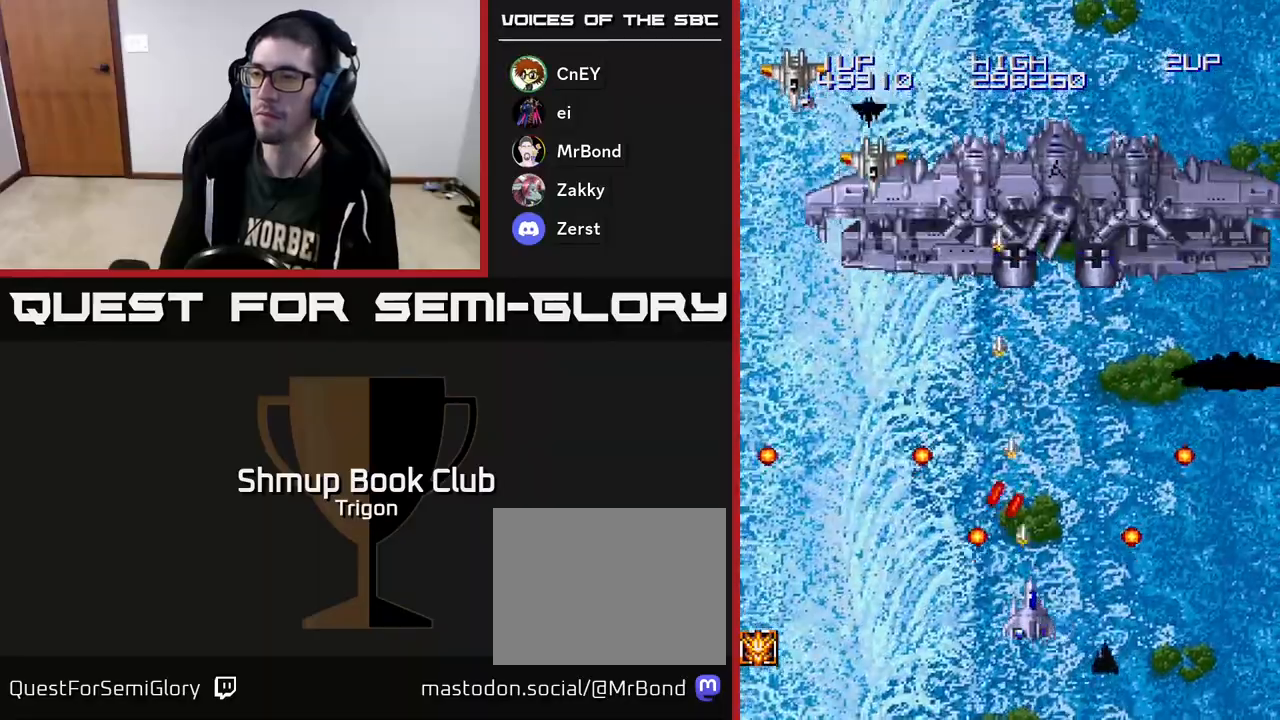
{"buttons": ["A", "DPAD_LEFT"], "right_stick": "center", "events": [[117, "DPAD_RIGHT", "up"], [250, "DPAD_UP", "down"], [383, "DPAD_LEFT", "down"], [467, "DPAD_UP", "up"]]}
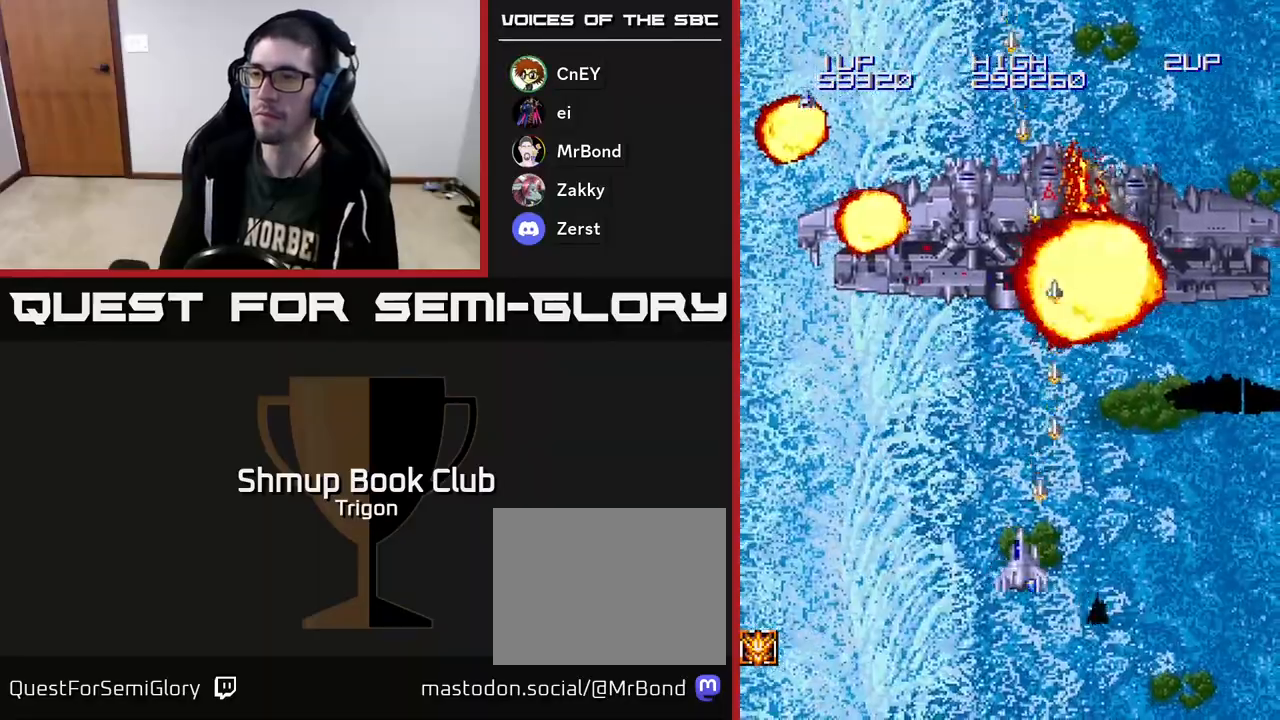
{"buttons": ["DPAD_UP"], "right_stick": "center", "events": [[233, "DPAD_UP", "down"], [333, "A", "up"], [400, "DPAD_LEFT", "up"]]}
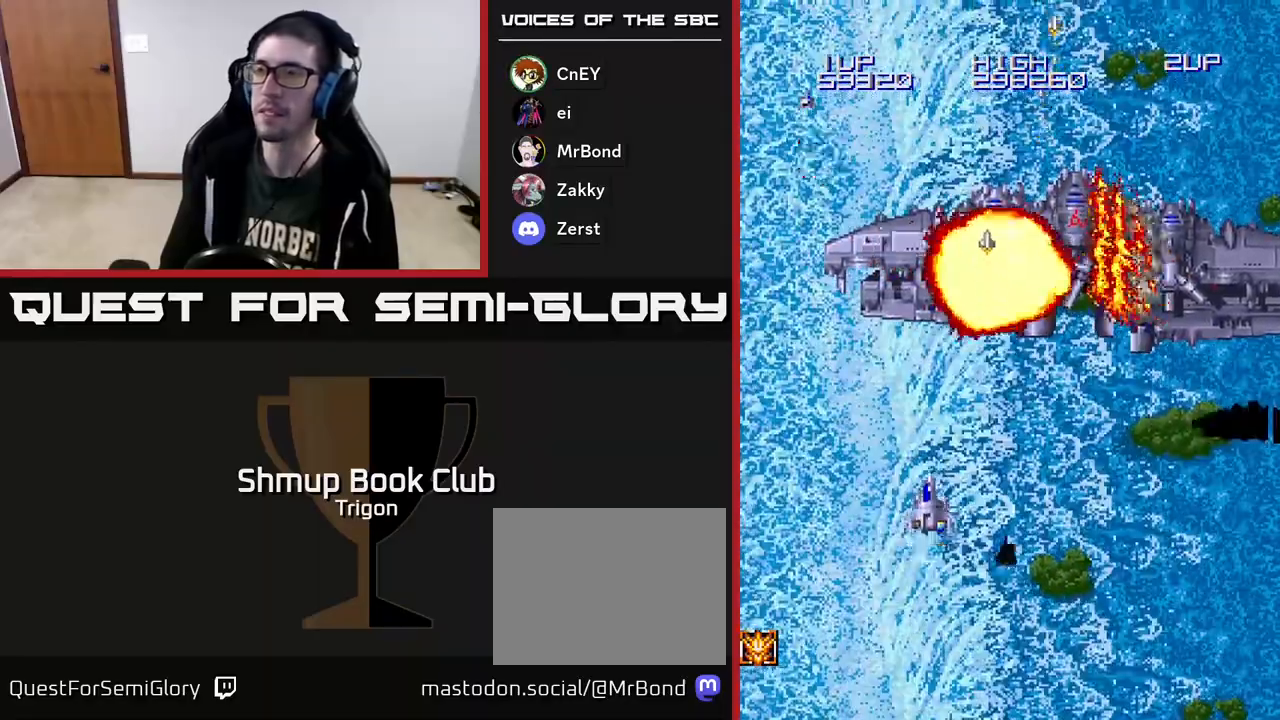
{"buttons": [], "right_stick": "center", "events": [[83, "A", "down"], [167, "DPAD_UP", "up"], [500, "A", "up"]]}